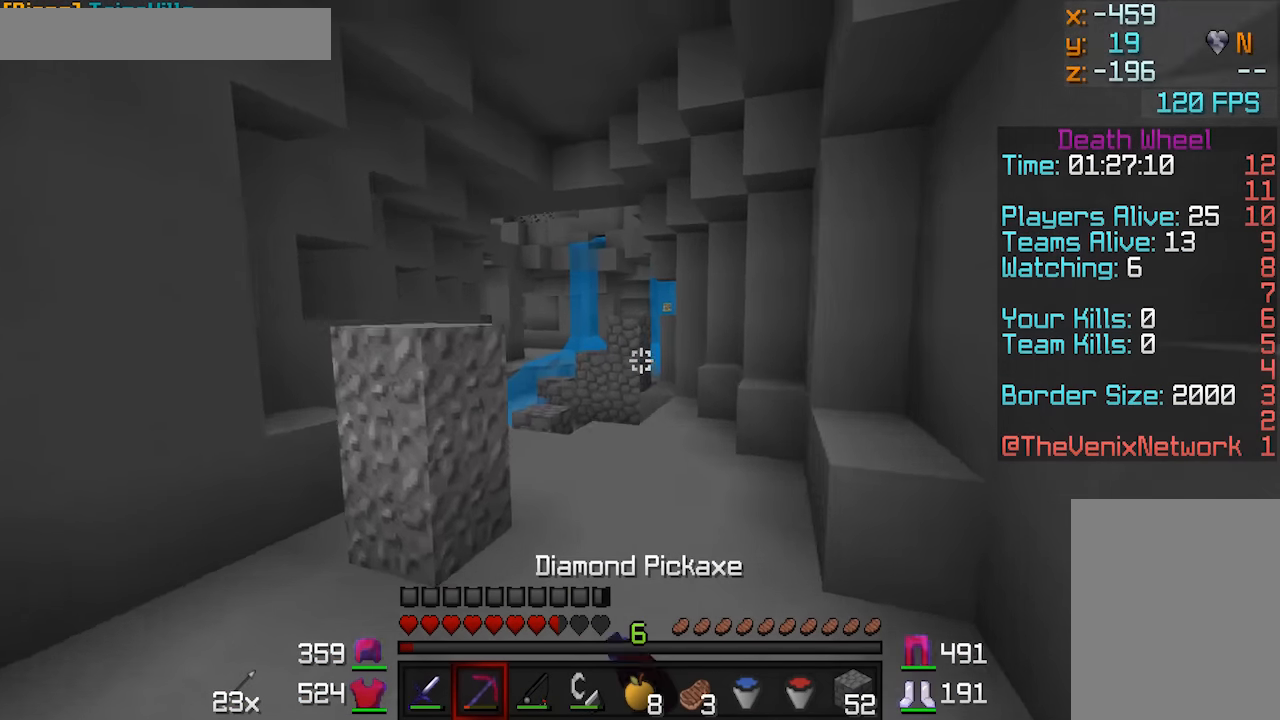
Gameplay with keyboard and mouse; each line is a JSON object with the keys and mouse buttons held at the frame after it. "events" lists presses ("down") and releases ("up") of "a", "d", "s", "w", "mouse_left" and "mouse_right" between this image and that frame as [ms after this image, input, new state], when the widget could be followed in between. "mouse_left", "mouse_right" = the "left", "right" buttons of the "mouse" list. No other keys are recorded. Fast repeated clicks can show as one long hold. Mouse movement is not recorded.
{"keys": ["w"], "mouse": ["right"], "events": []}
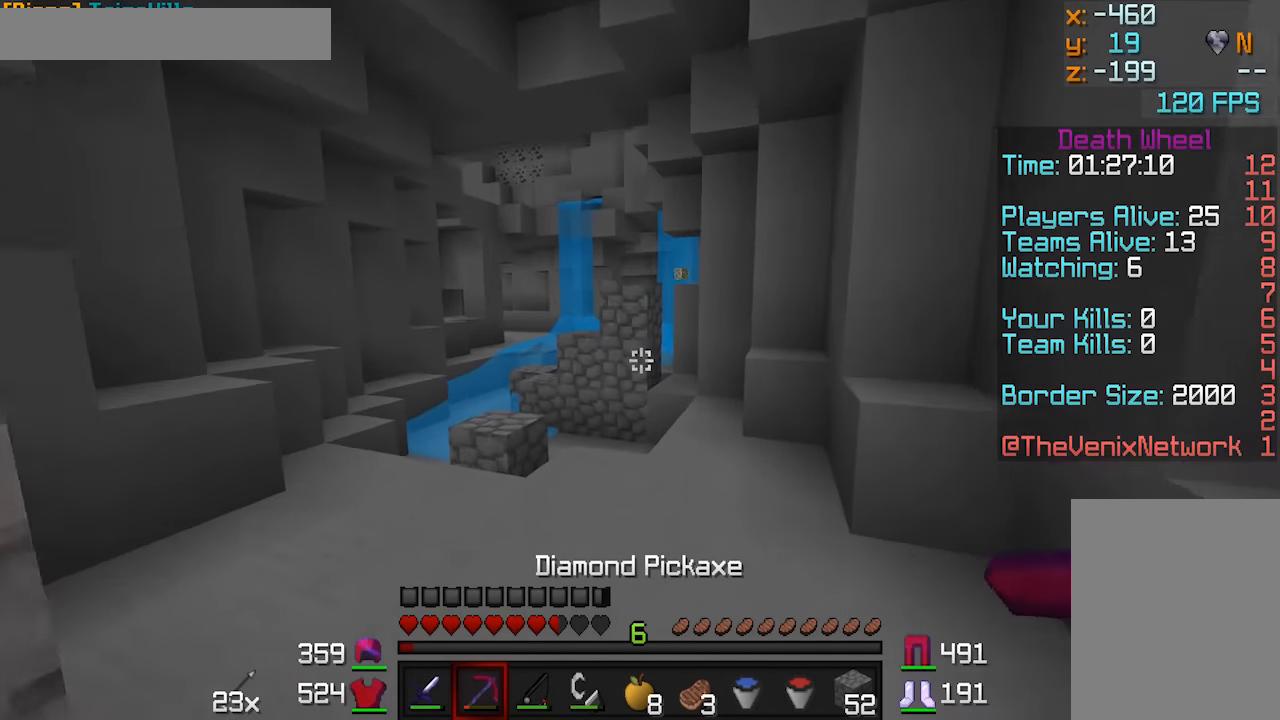
{"keys": ["w"], "mouse": [], "events": [[250, "d", "down"], [350, "d", "up"], [450, "mouse_right", "up"]]}
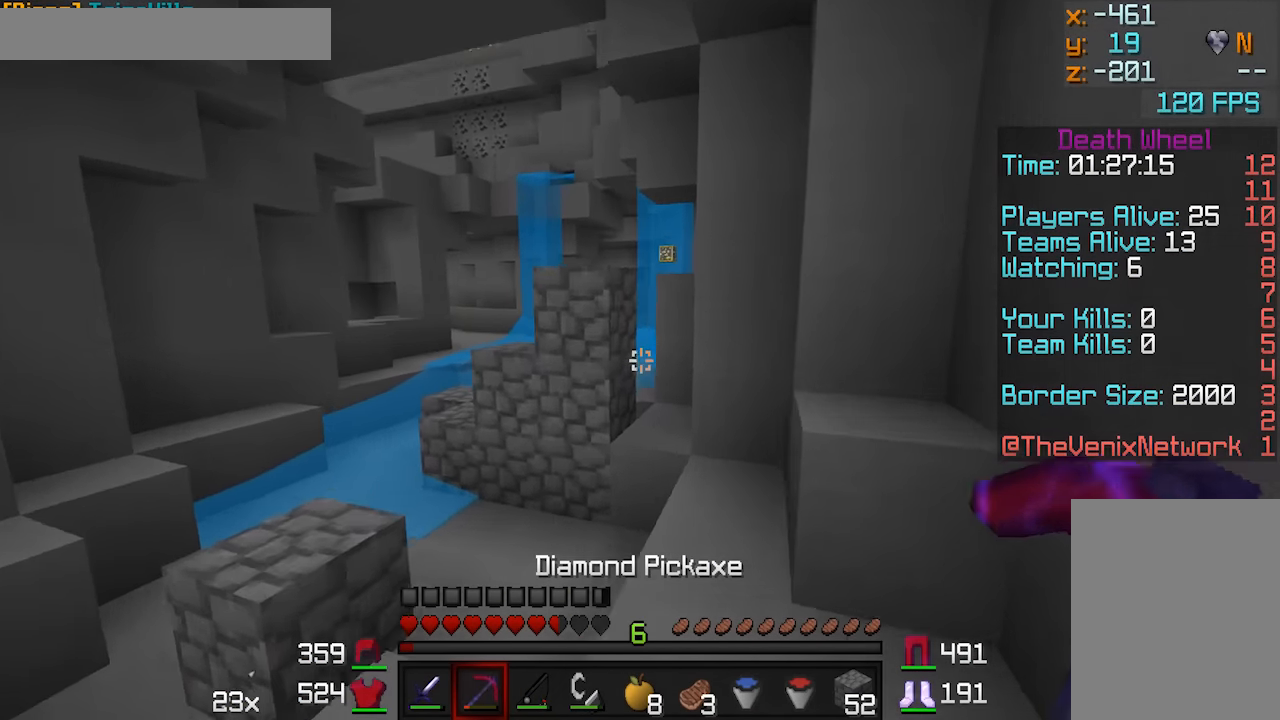
{"keys": ["w"], "mouse": [], "events": []}
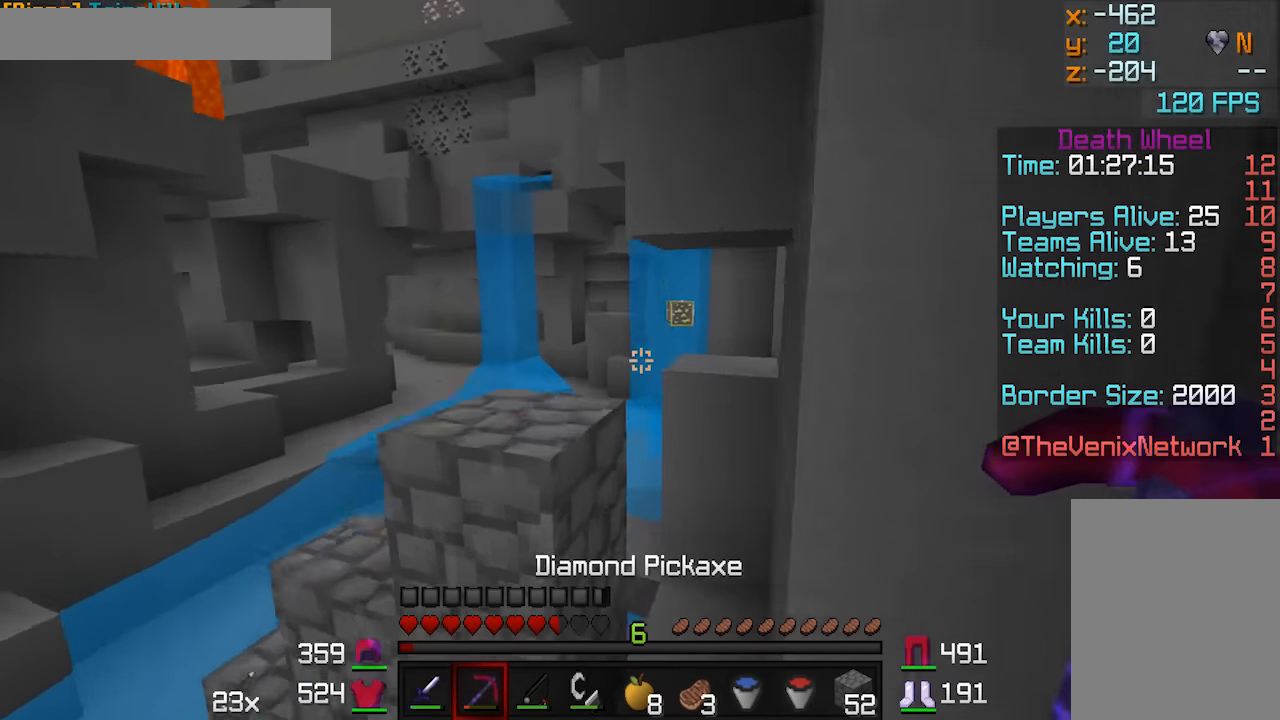
{"keys": ["w"], "mouse": [], "events": [[200, "d", "down"], [400, "d", "up"]]}
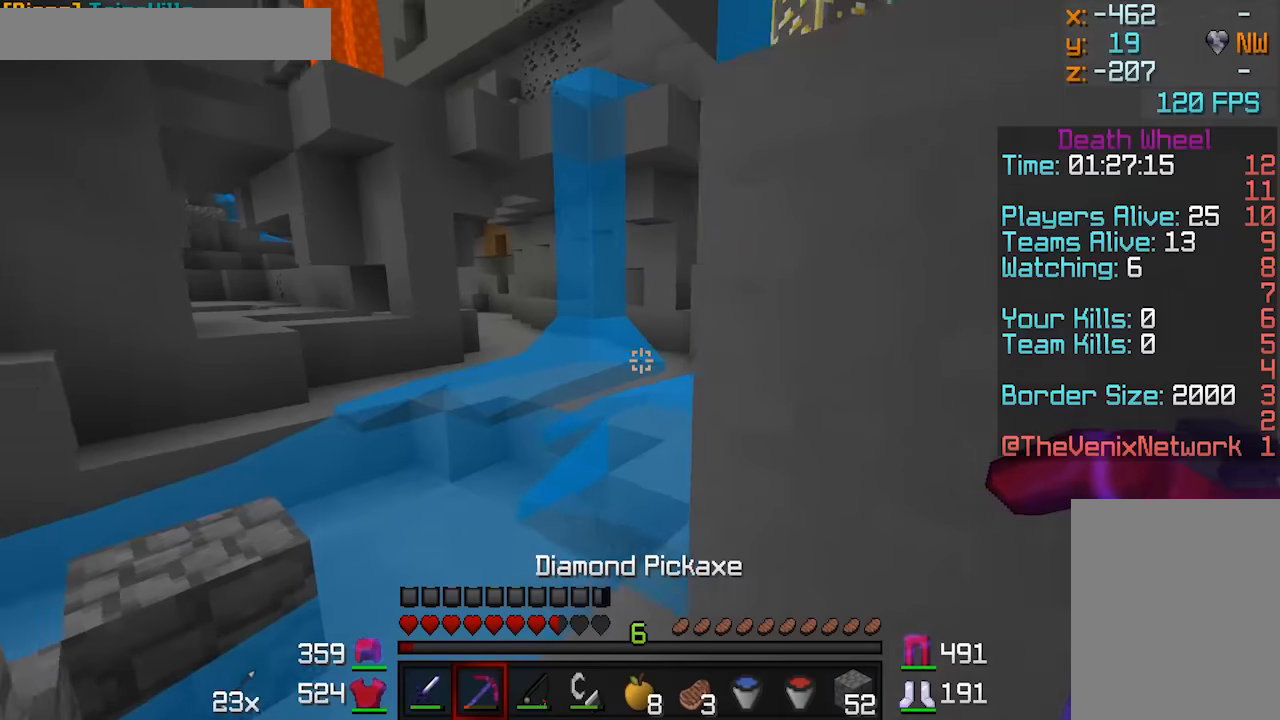
{"keys": ["w"], "mouse": [], "events": [[150, "a", "down"], [350, "a", "up"]]}
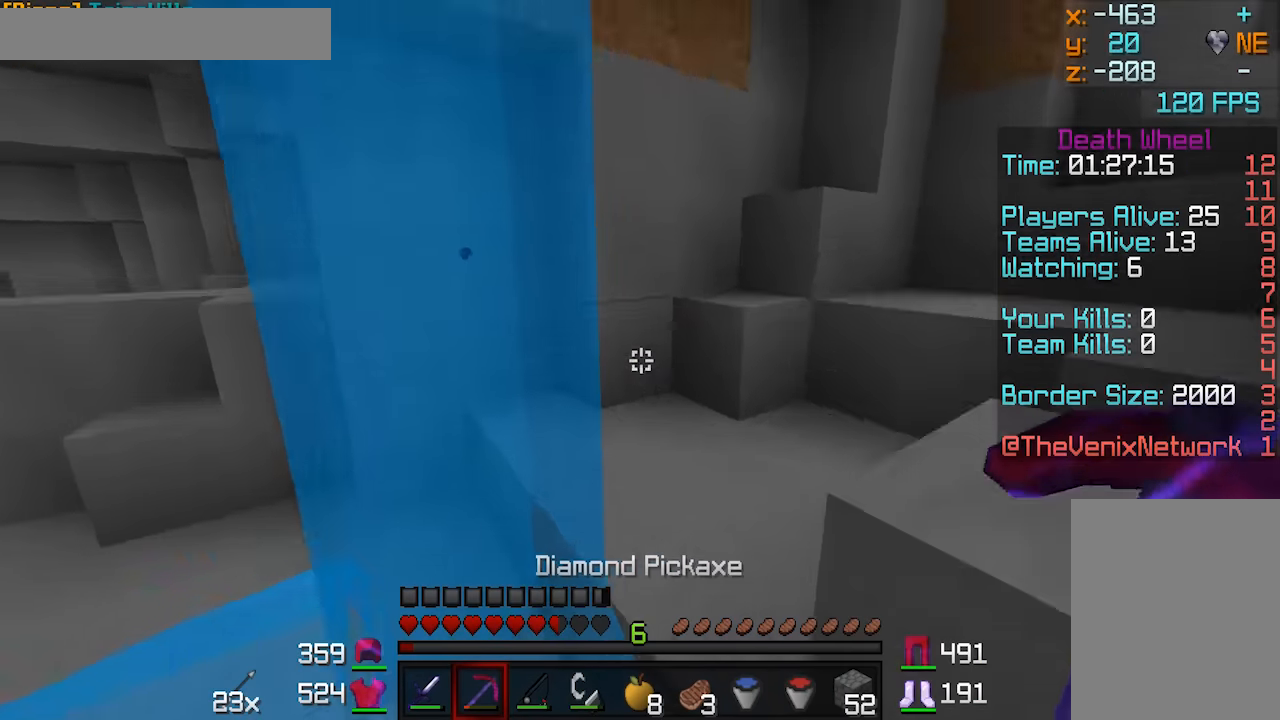
{"keys": ["w"], "mouse": [], "events": [[217, "mouse_right", "down"], [300, "mouse_right", "up"]]}
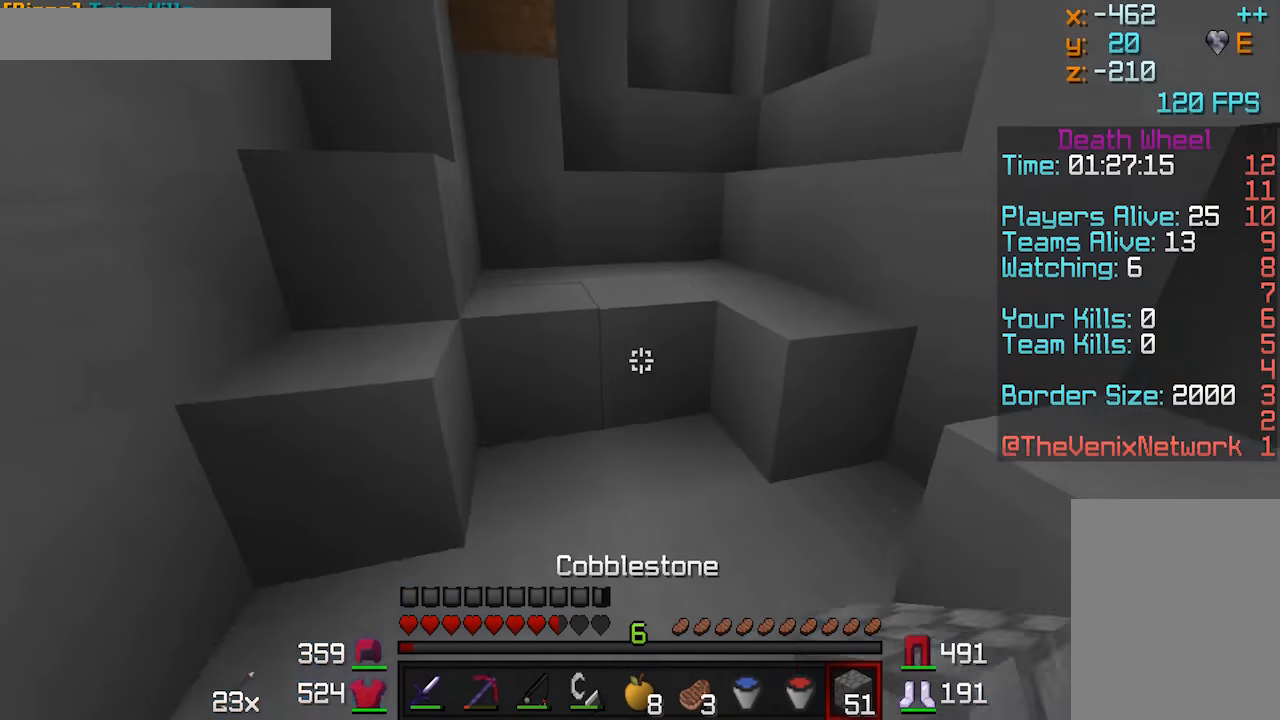
{"keys": ["w"], "mouse": [], "events": []}
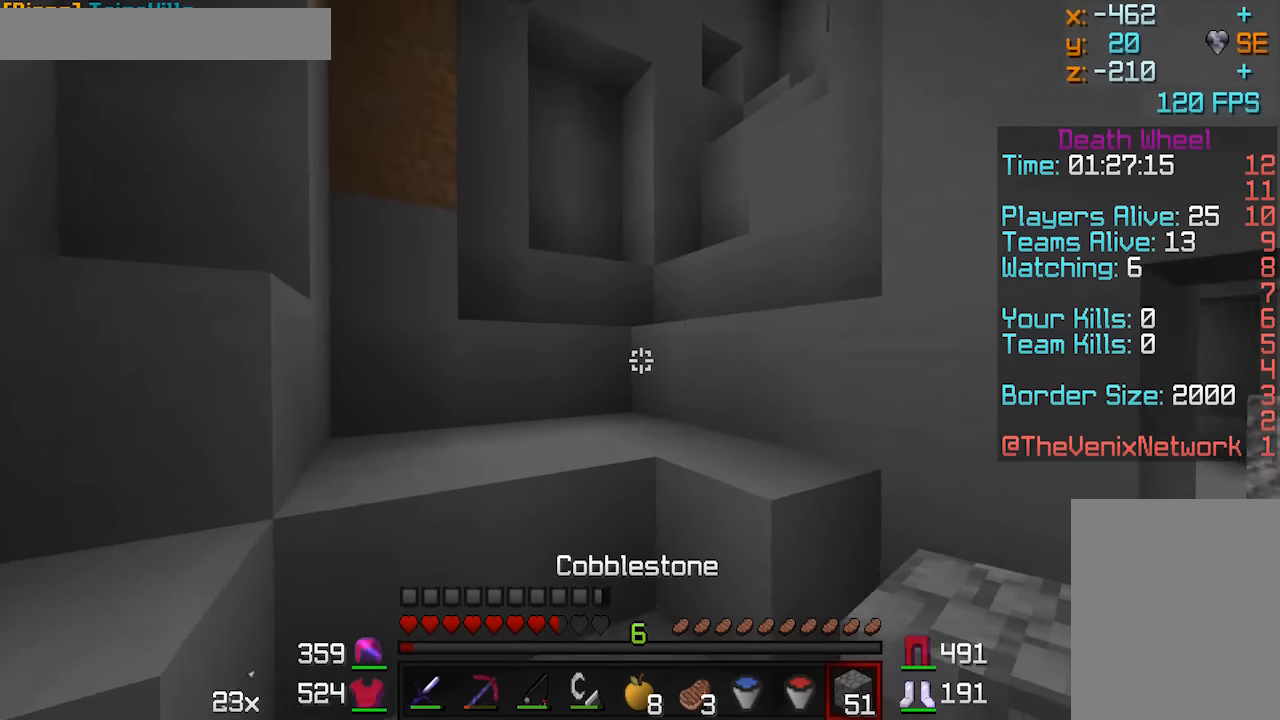
{"keys": ["w"], "mouse": [], "events": [[250, "a", "down"], [400, "a", "up"]]}
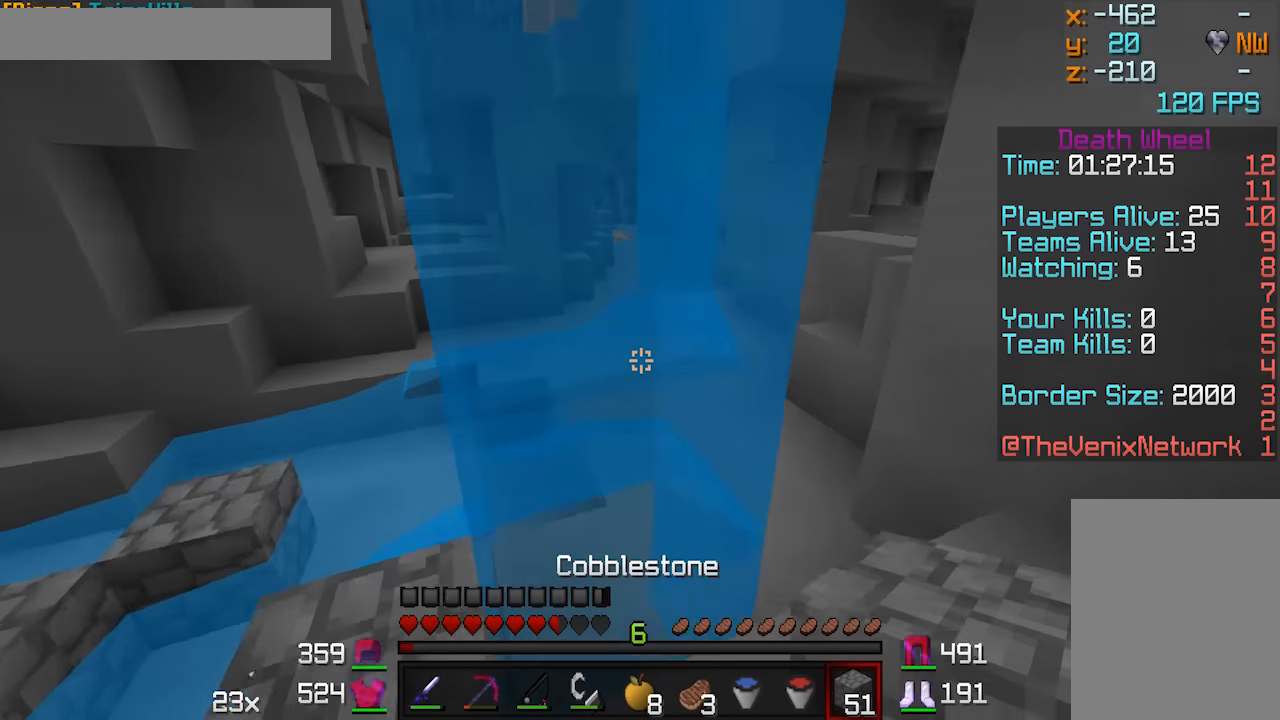
{"keys": ["w"], "mouse": [], "events": [[100, "d", "down"], [150, "mouse_left", "down"], [200, "d", "up"], [250, "mouse_left", "up"]]}
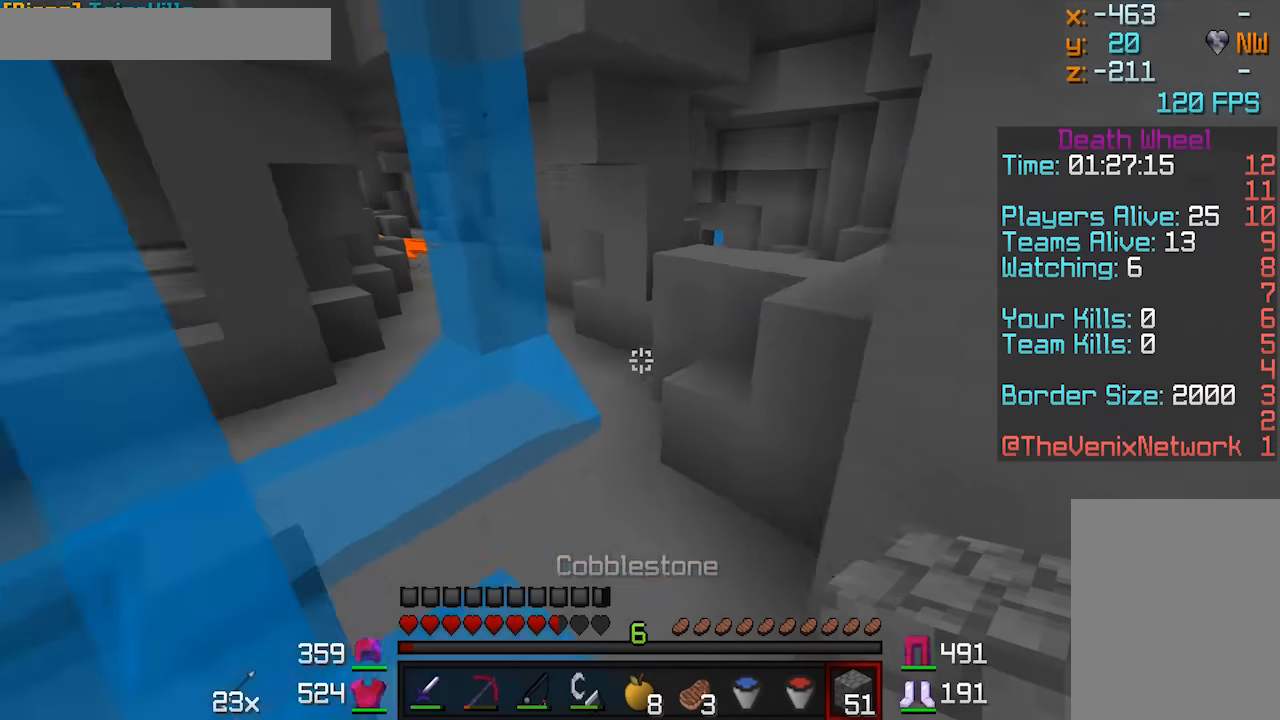
{"keys": ["d", "w"], "mouse": [], "events": [[450, "d", "down"]]}
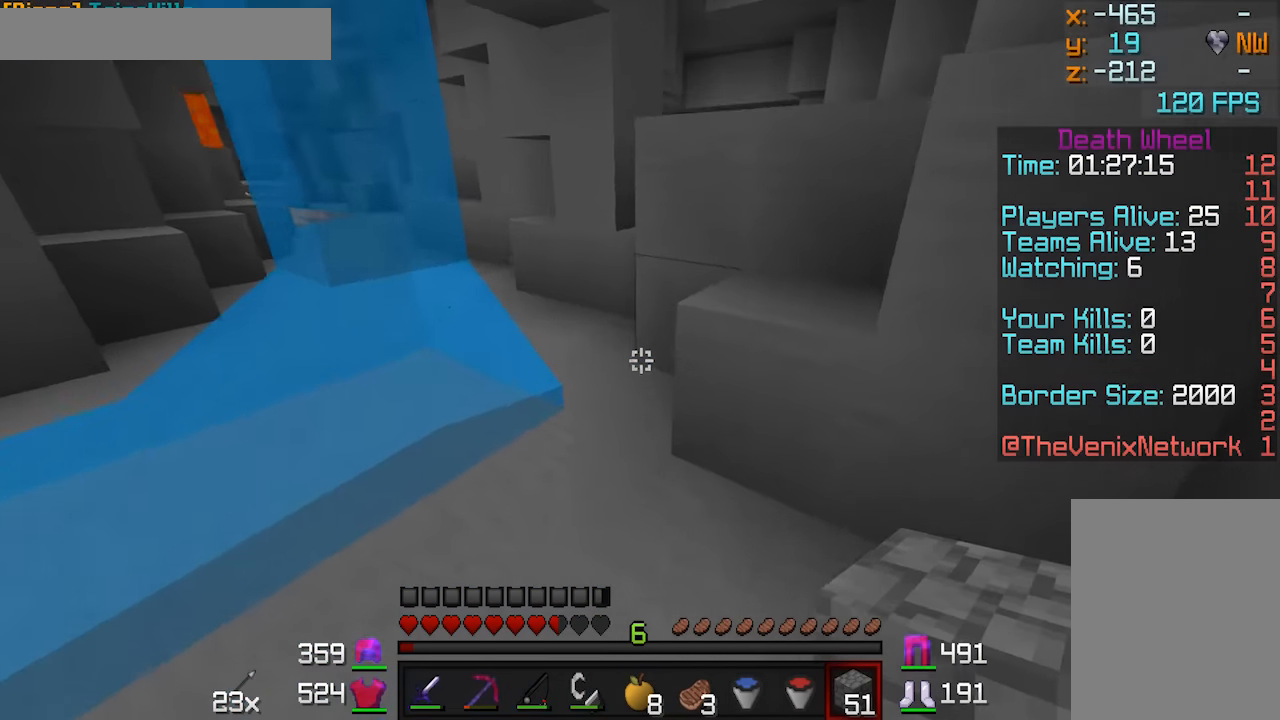
{"keys": [], "mouse": []}
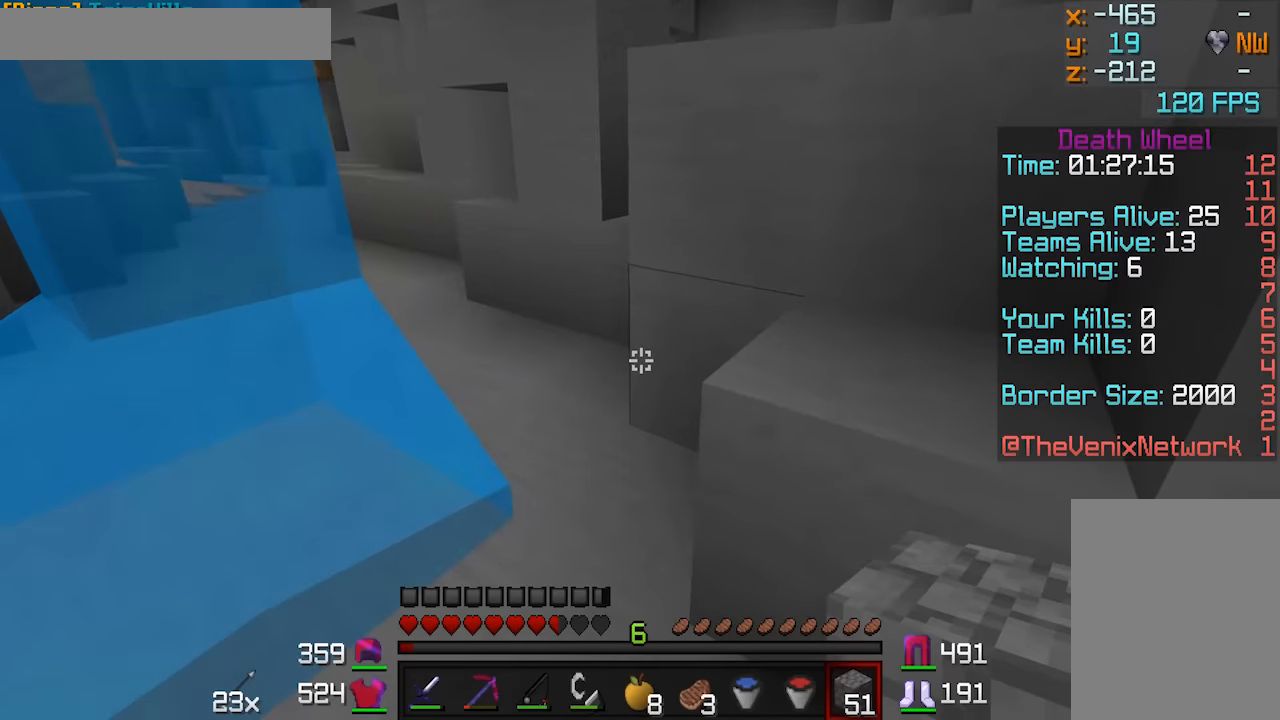
{"keys": ["d", "w"], "mouse": [], "events": [[100, "w", "down"], [150, "d", "down"]]}
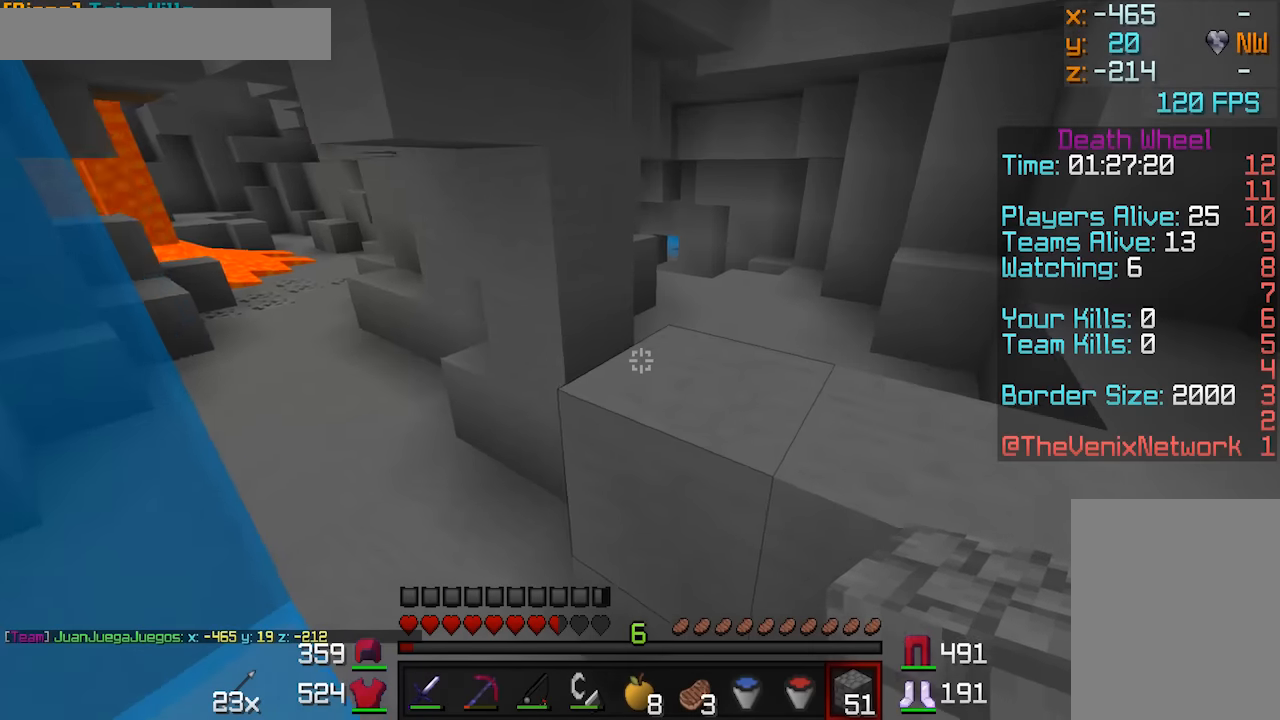
{"keys": ["w"], "mouse": [], "events": [[350, "d", "up"]]}
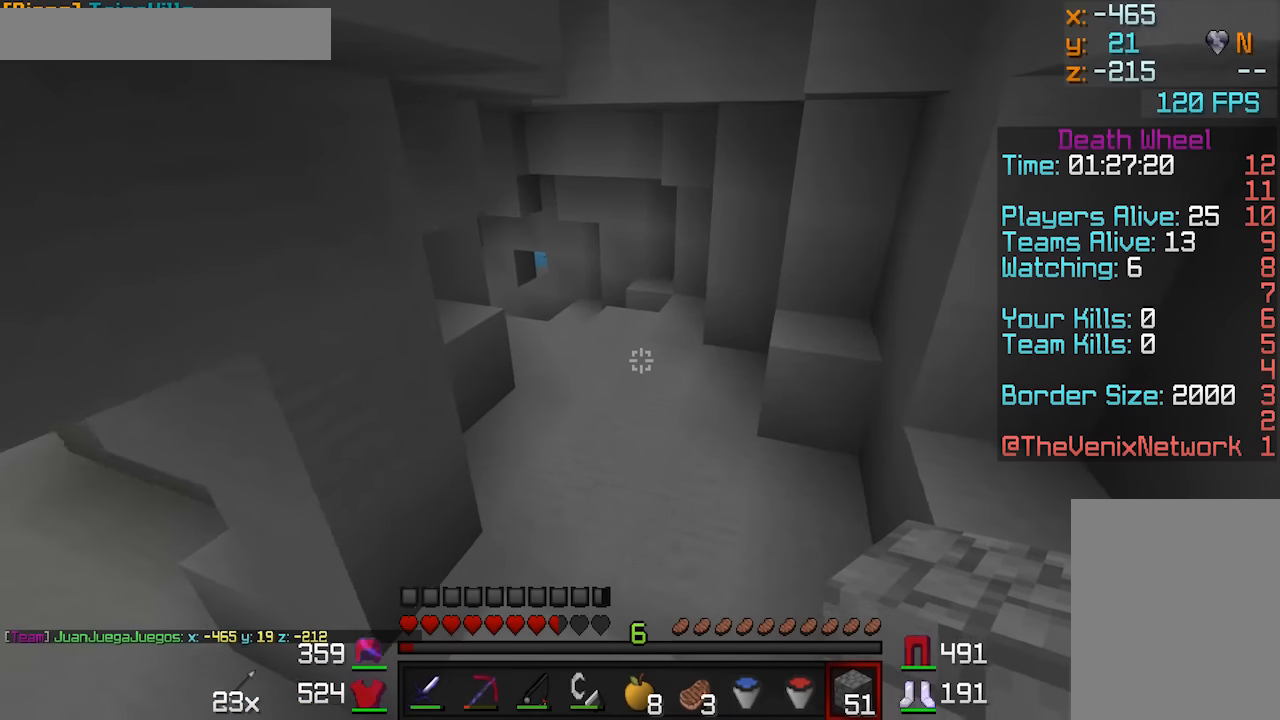
{"keys": ["w"], "mouse": [], "events": []}
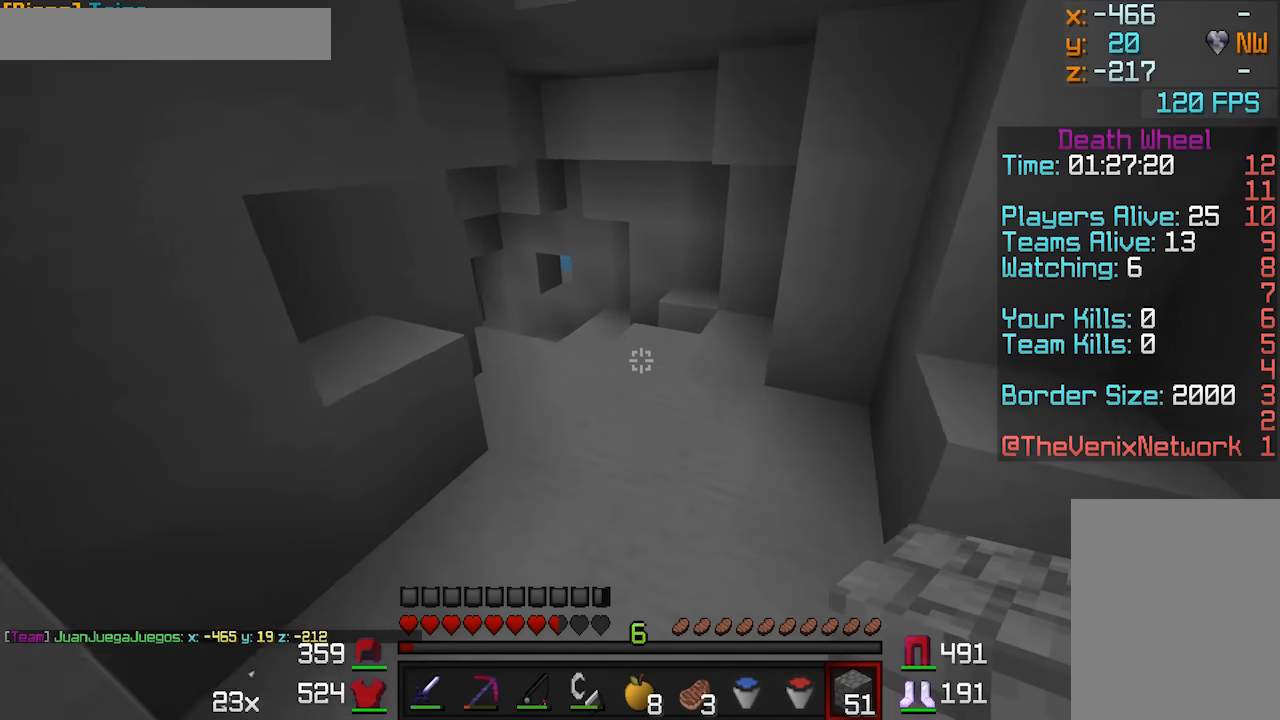
{"keys": ["w"], "mouse": [], "events": []}
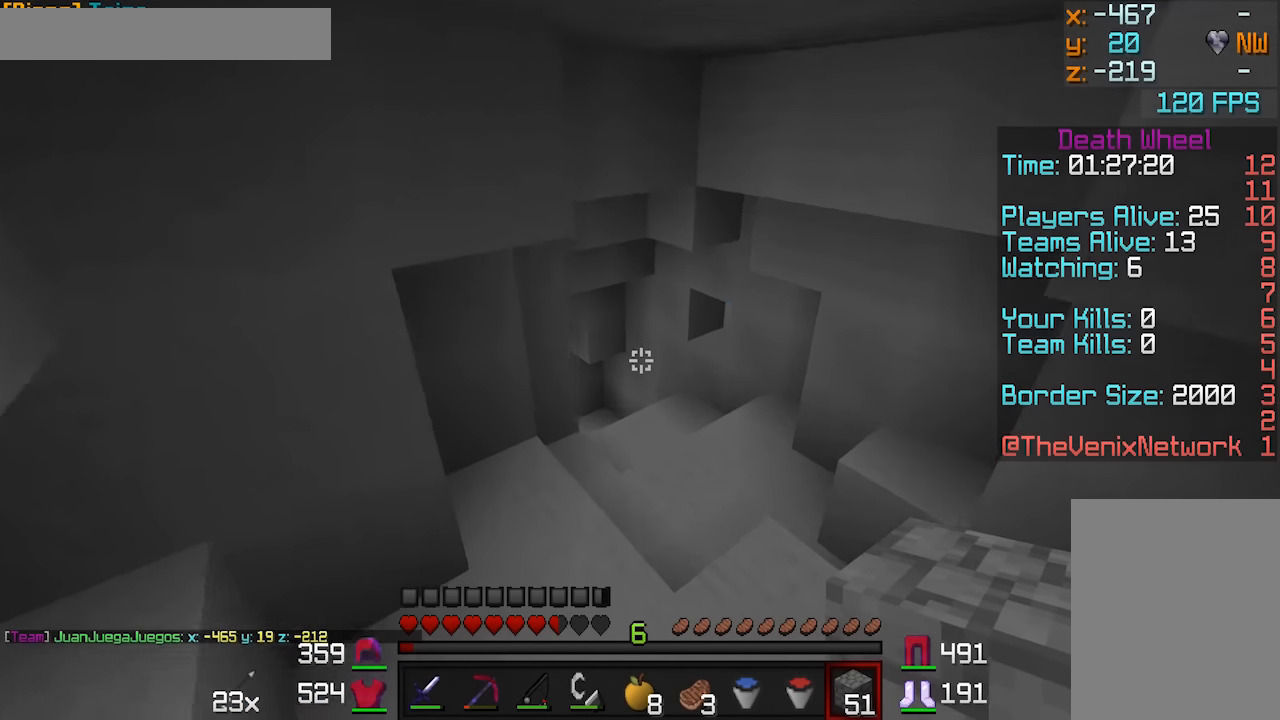
{"keys": ["w"], "mouse": [], "events": []}
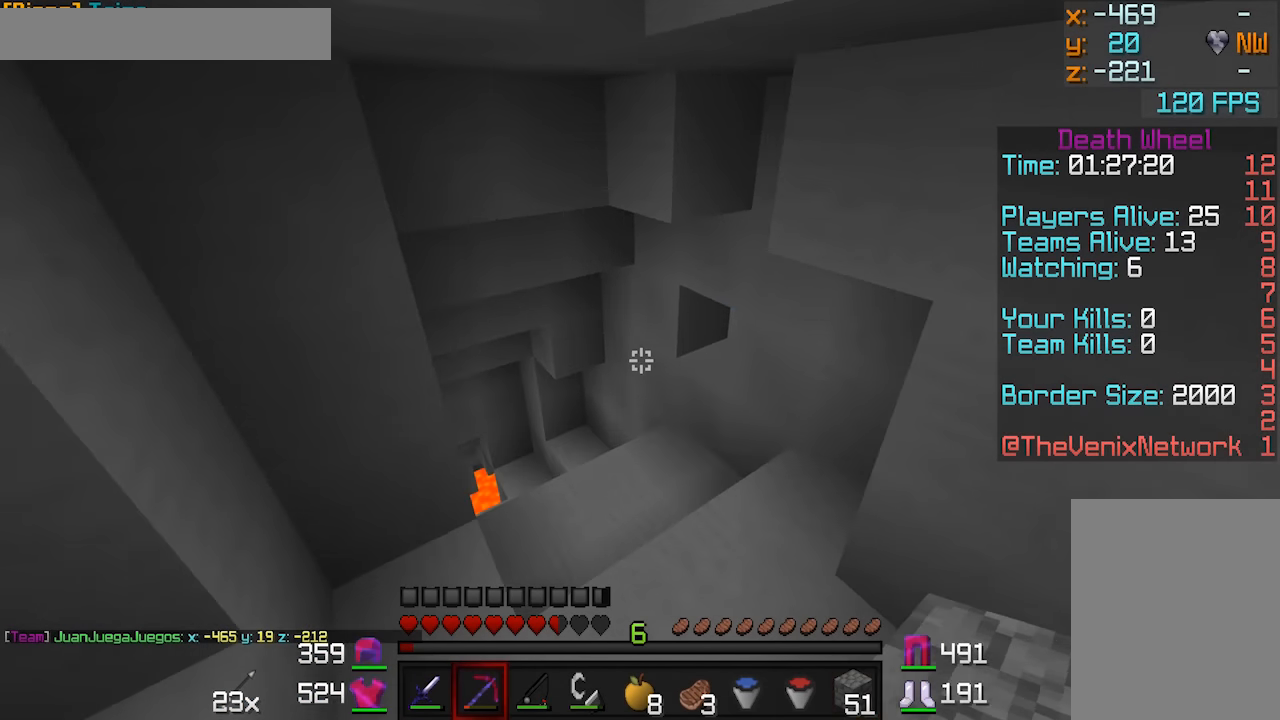
{"keys": ["a", "w"], "mouse": ["left"], "events": [[350, "mouse_left", "down"], [400, "a", "down"]]}
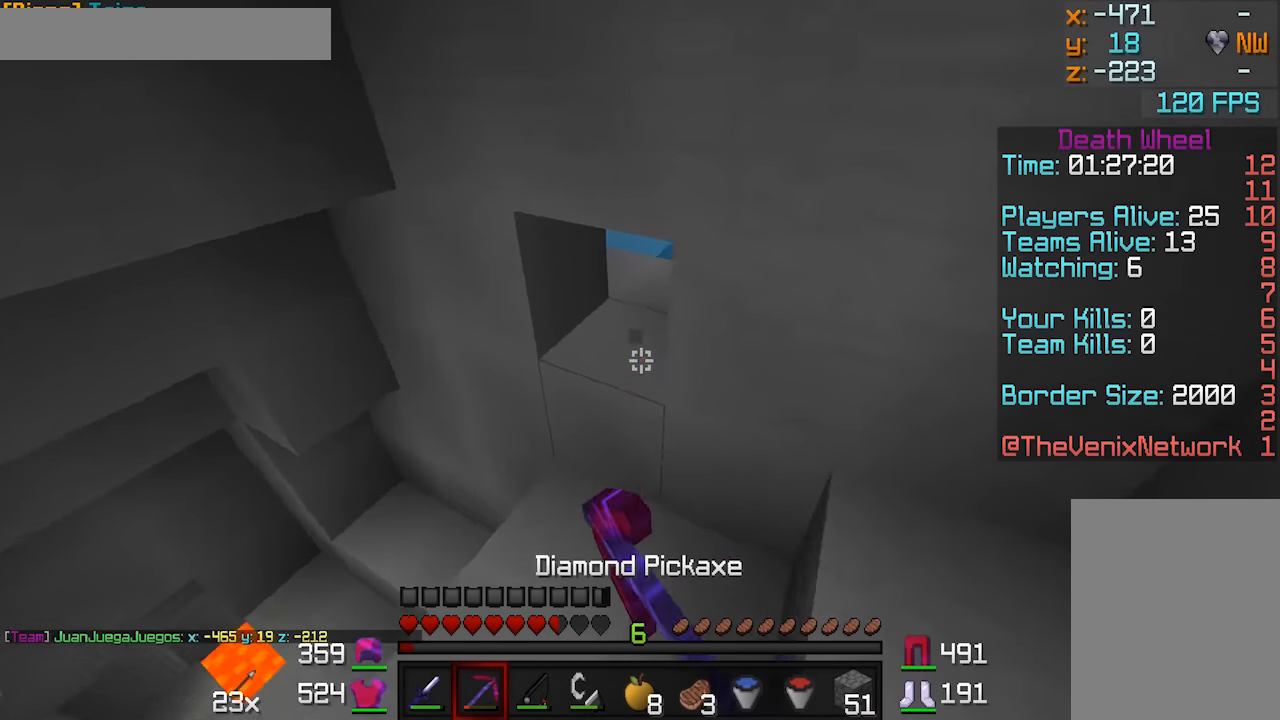
{"keys": [], "mouse": ["left"], "events": [[150, "a", "up"], [483, "w", "up"]]}
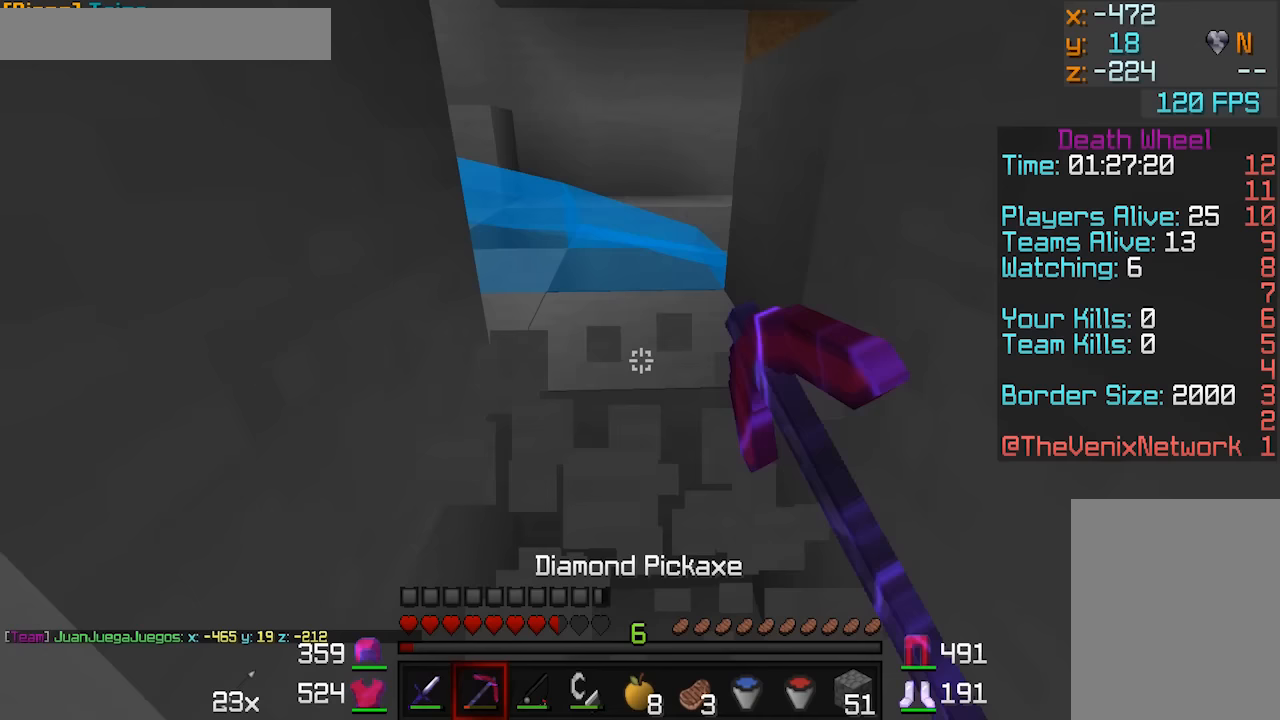
{"keys": ["d", "w"], "mouse": ["left"], "events": [[450, "w", "down"], [500, "d", "down"]]}
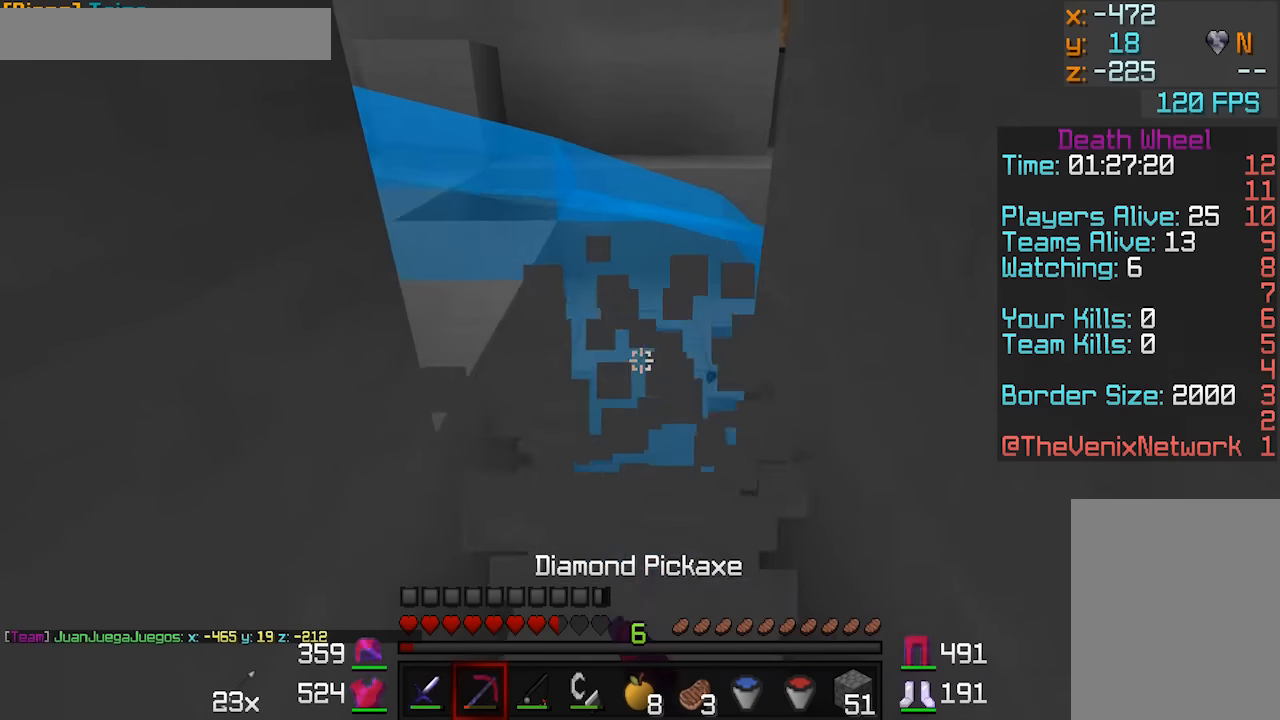
{"keys": ["w"], "mouse": [], "events": [[200, "mouse_left", "up"], [300, "d", "up"]]}
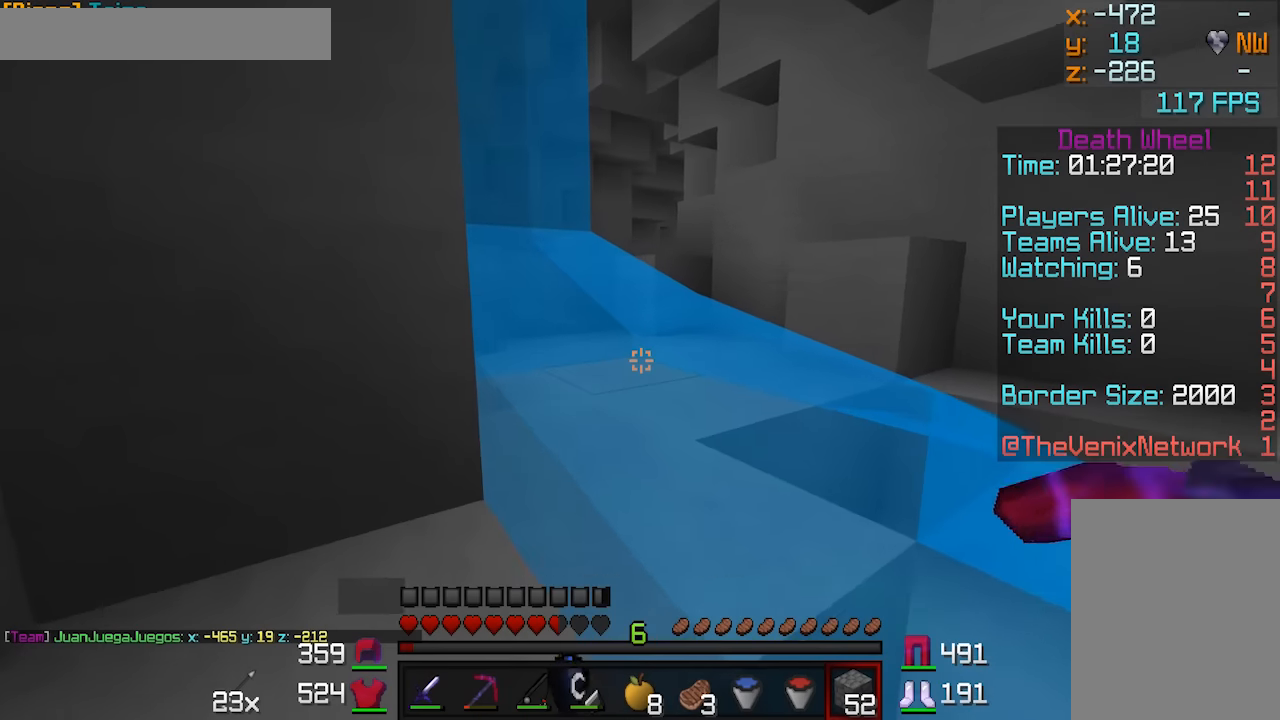
{"keys": ["w"], "mouse": [], "events": [[200, "a", "down"], [200, "mouse_right", "down"], [300, "mouse_right", "up"], [350, "mouse_right", "down"], [450, "mouse_right", "up"], [500, "a", "up"]]}
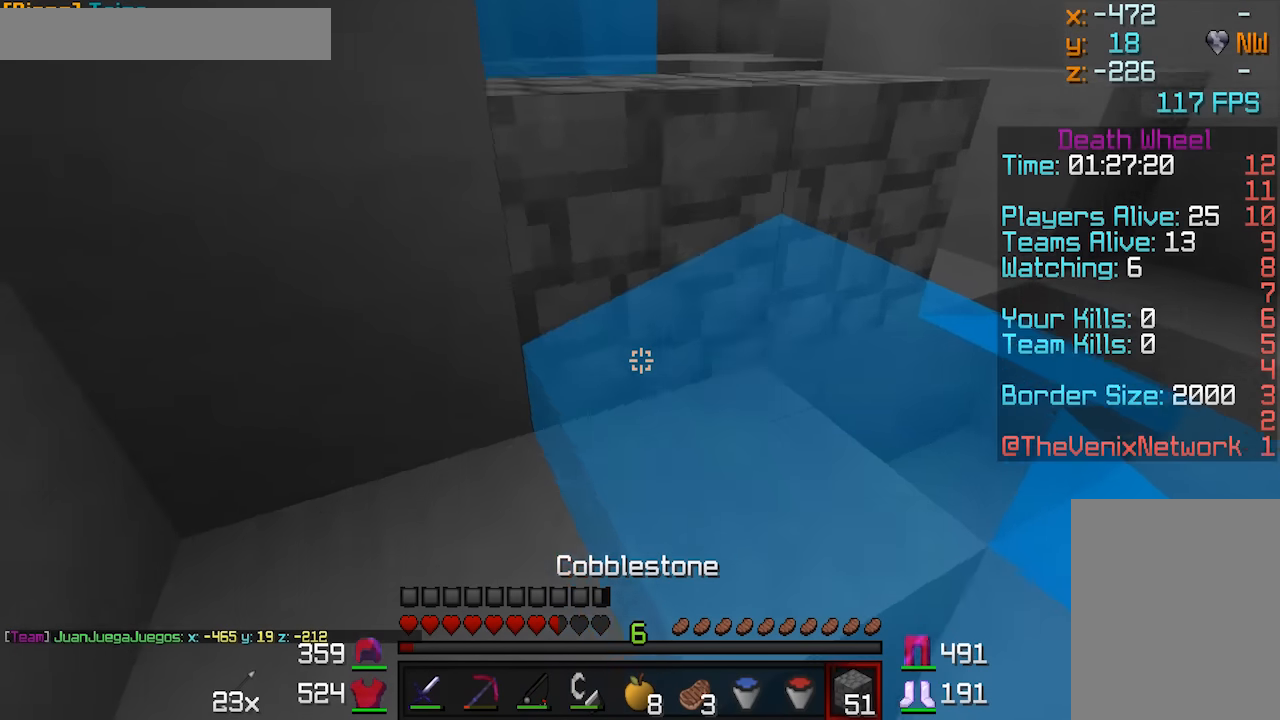
{"keys": ["d", "w"], "mouse": [], "events": [[250, "d", "down"], [400, "mouse_right", "down"], [450, "mouse_right", "up"]]}
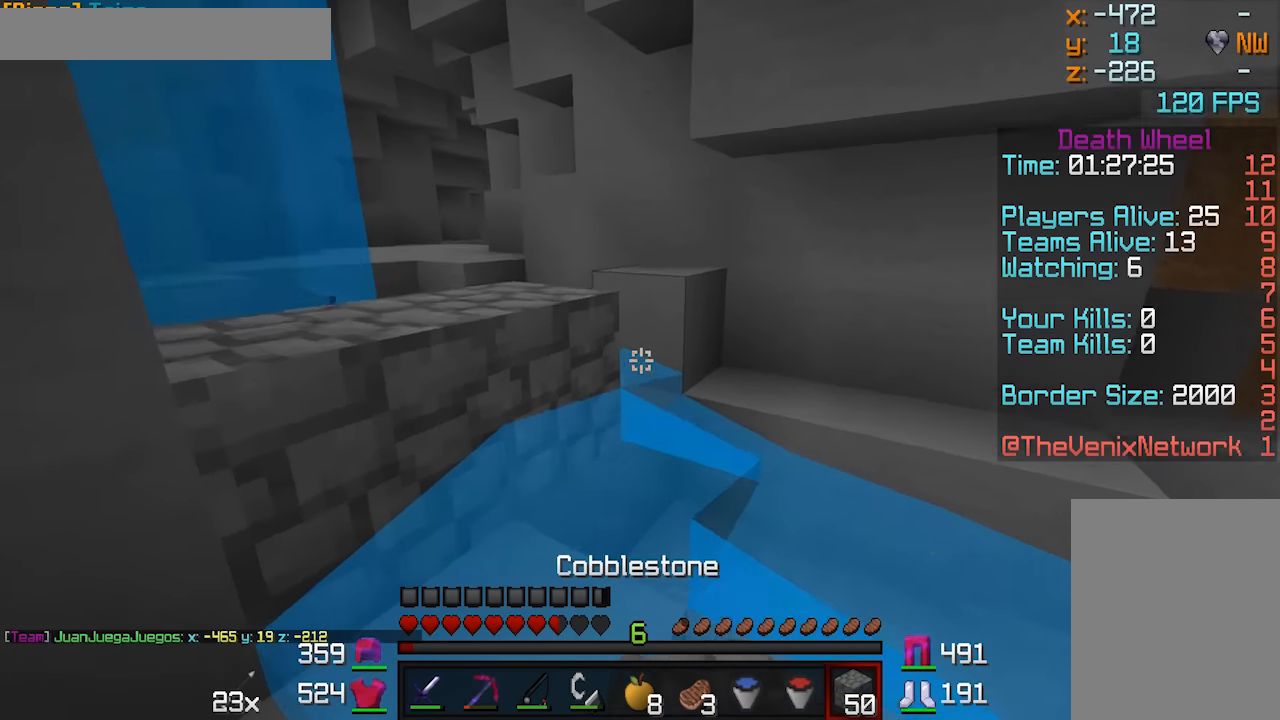
{"keys": ["w"], "mouse": [], "events": [[200, "d", "up"], [250, "mouse_right", "down"], [350, "mouse_right", "up"]]}
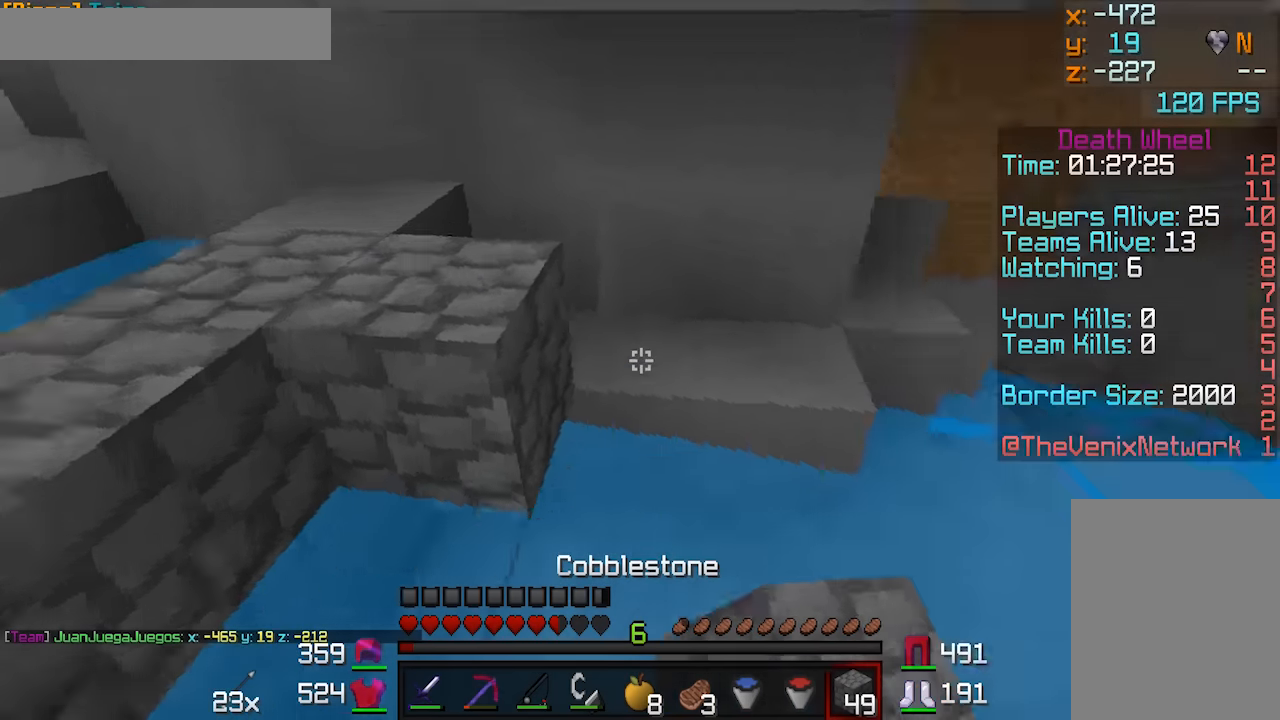
{"keys": ["w"], "mouse": [], "events": []}
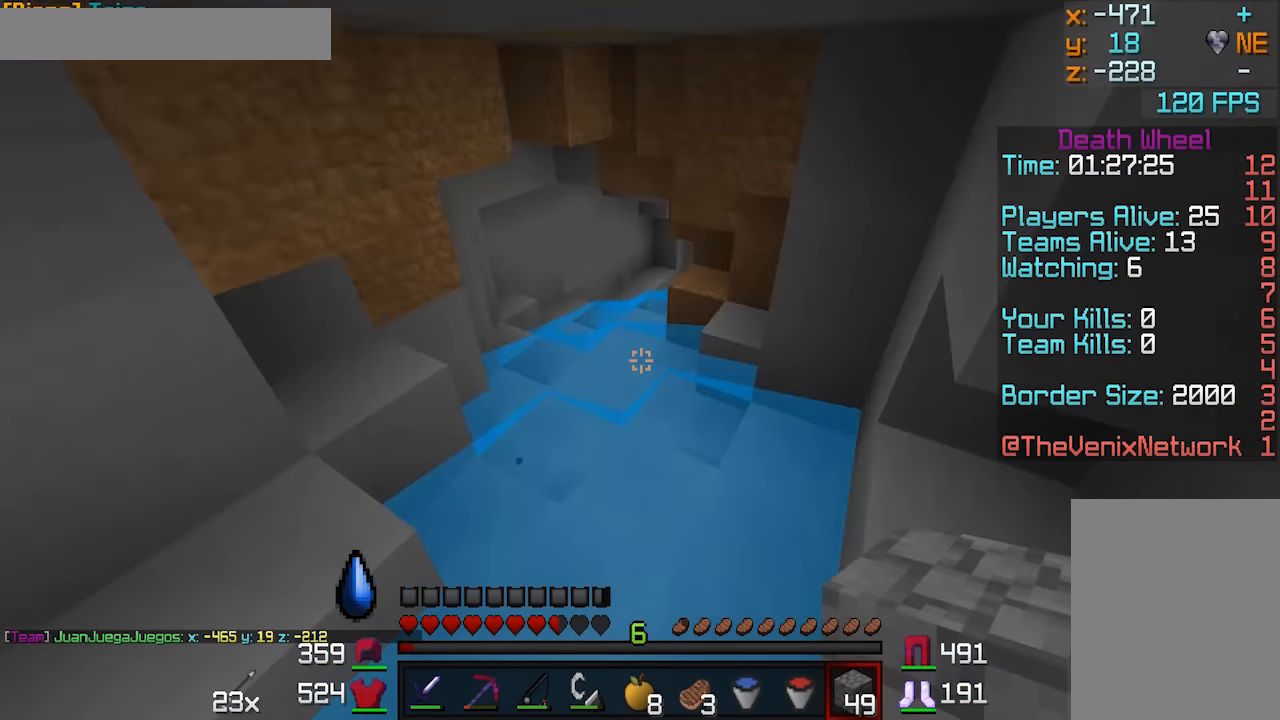
{"keys": ["w"], "mouse": [], "events": []}
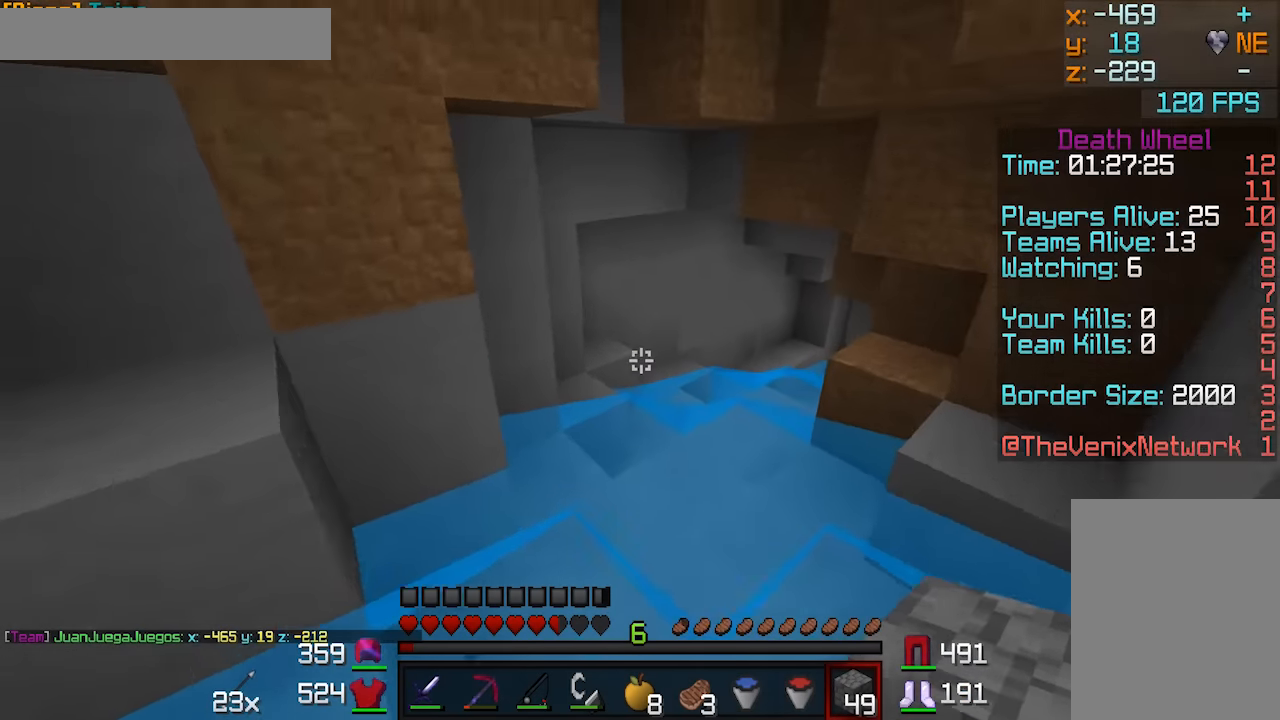
{"keys": ["w"], "mouse": [], "events": []}
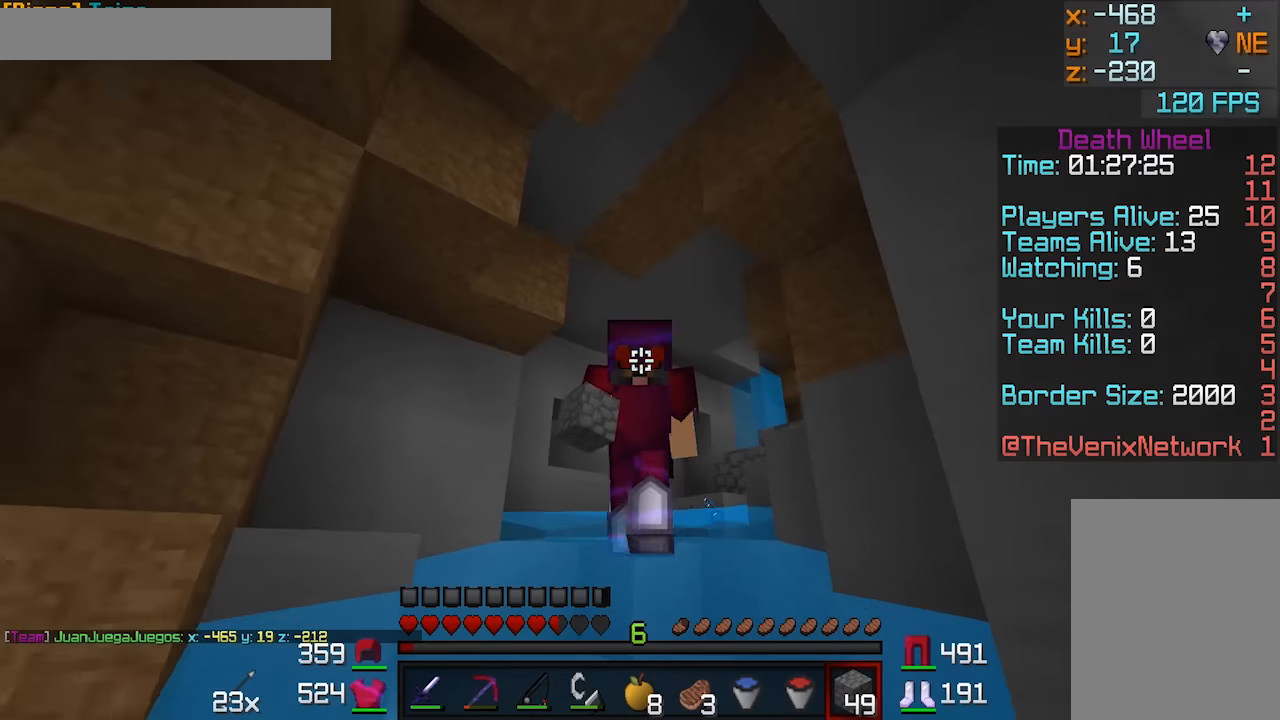
{"keys": ["a", "w"], "mouse": [], "events": [[500, "a", "down"]]}
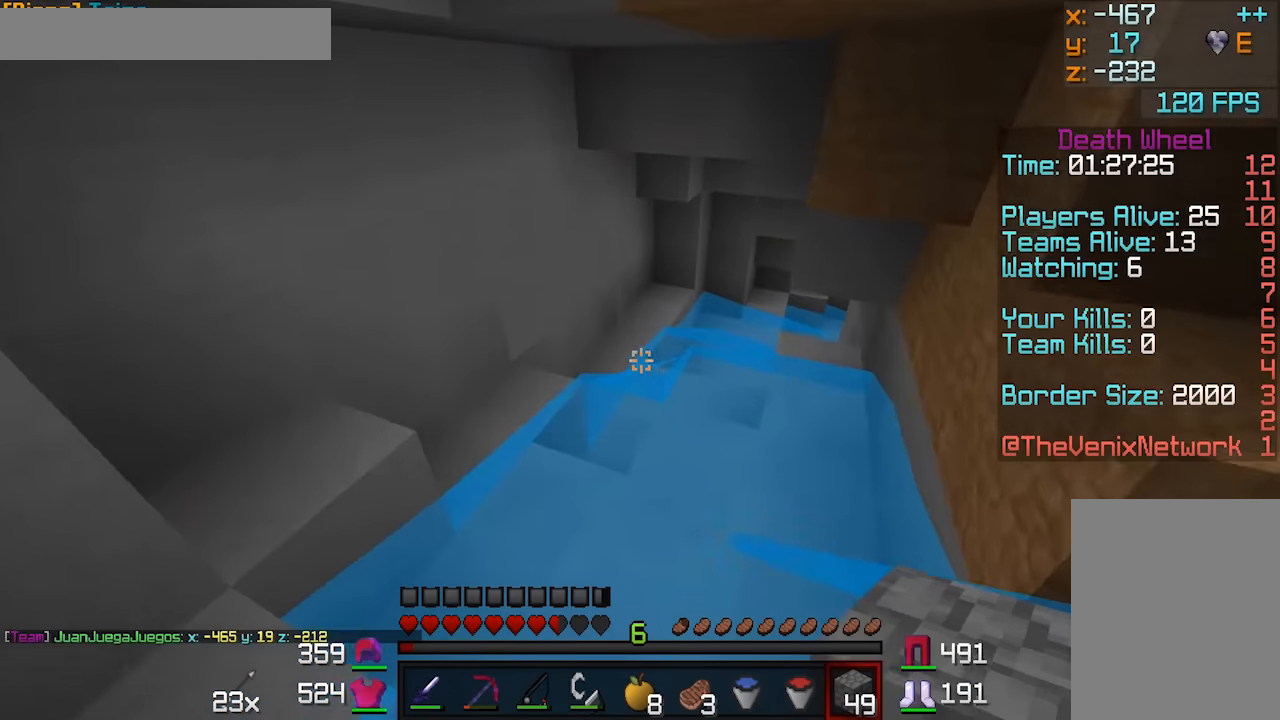
{"keys": ["a", "w"], "mouse": [], "events": []}
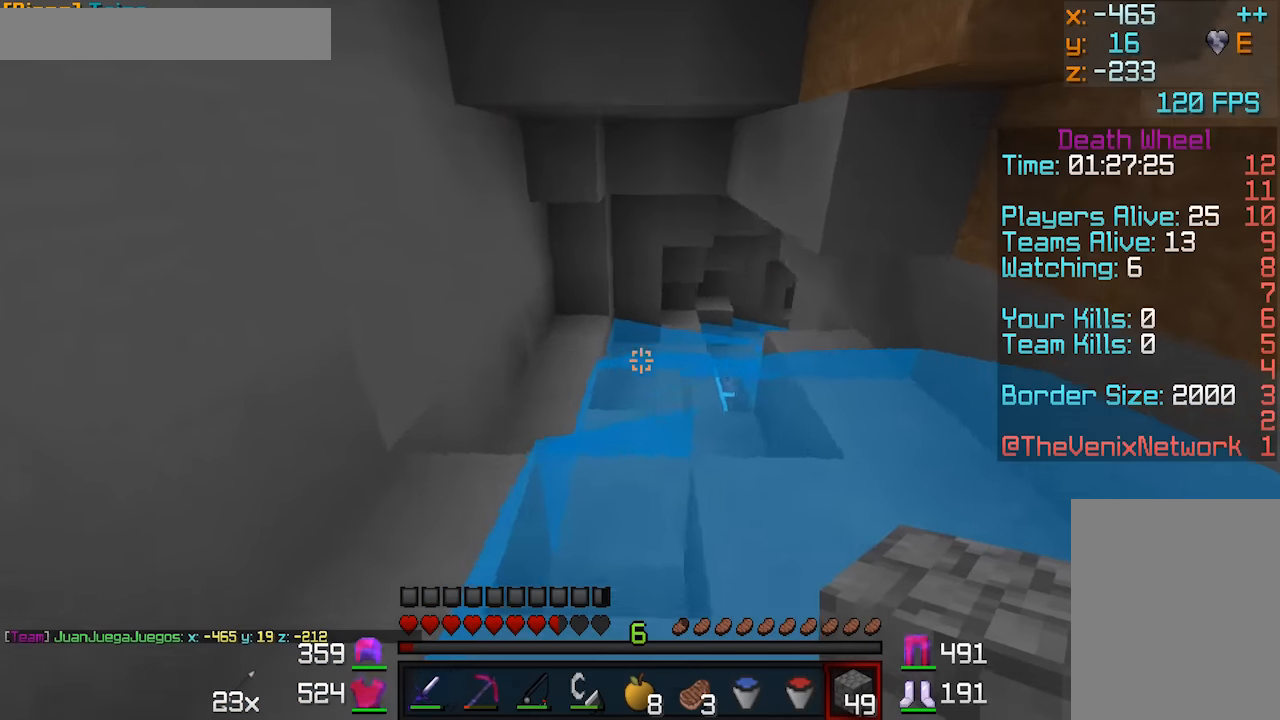
{"keys": ["a", "w"], "mouse": [], "events": []}
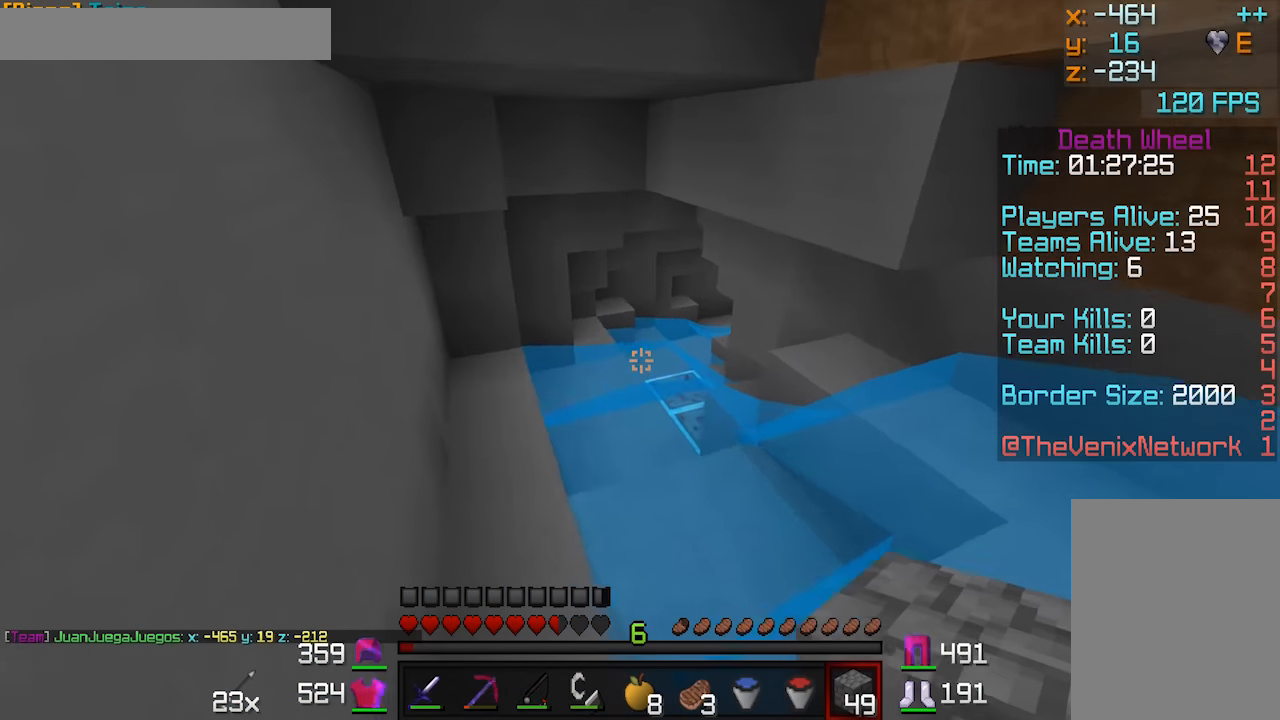
{"keys": ["a", "w"], "mouse": [], "events": []}